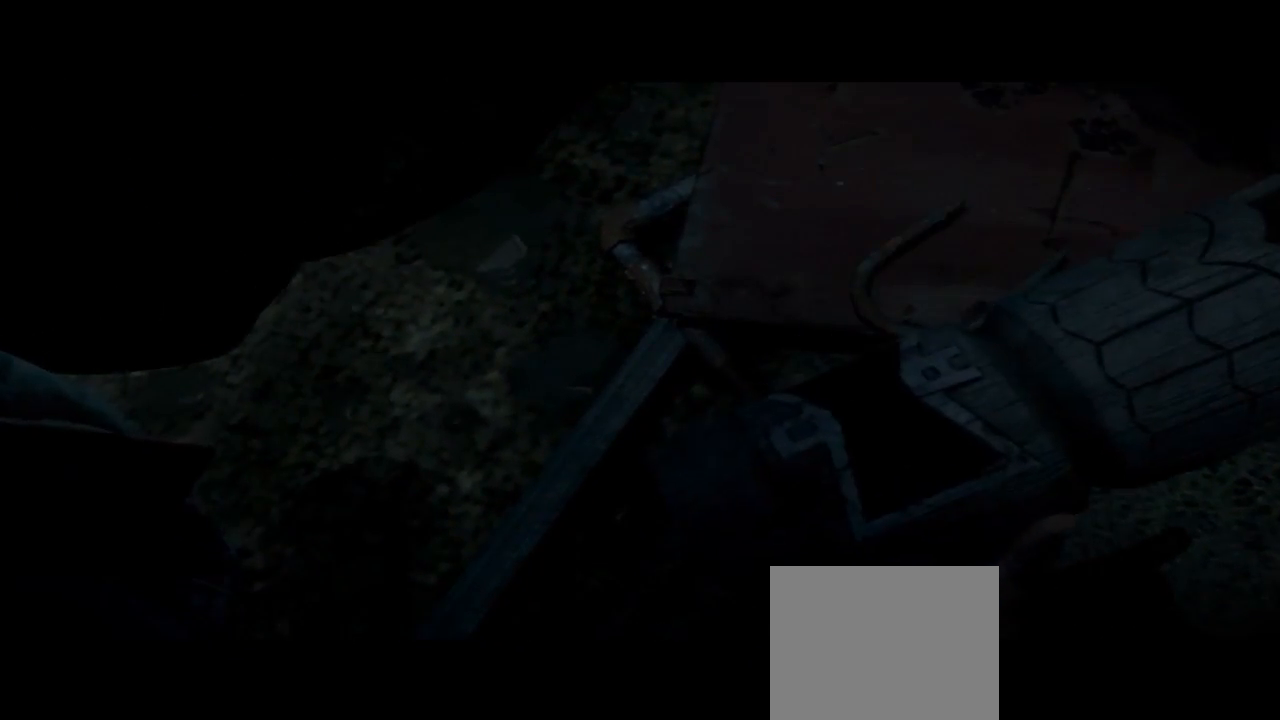
Gameplay with a controller (PlayStation layout); each line is a JSON object with the inputs held at the frame after it. "events" lists button and stick changes between this image and that frame as [ms after this image, input, new state], when the widget could be followed in between. Not read: L1.
{"buttons": ["R2"], "left_stick": "center", "right_stick": "right", "events": []}
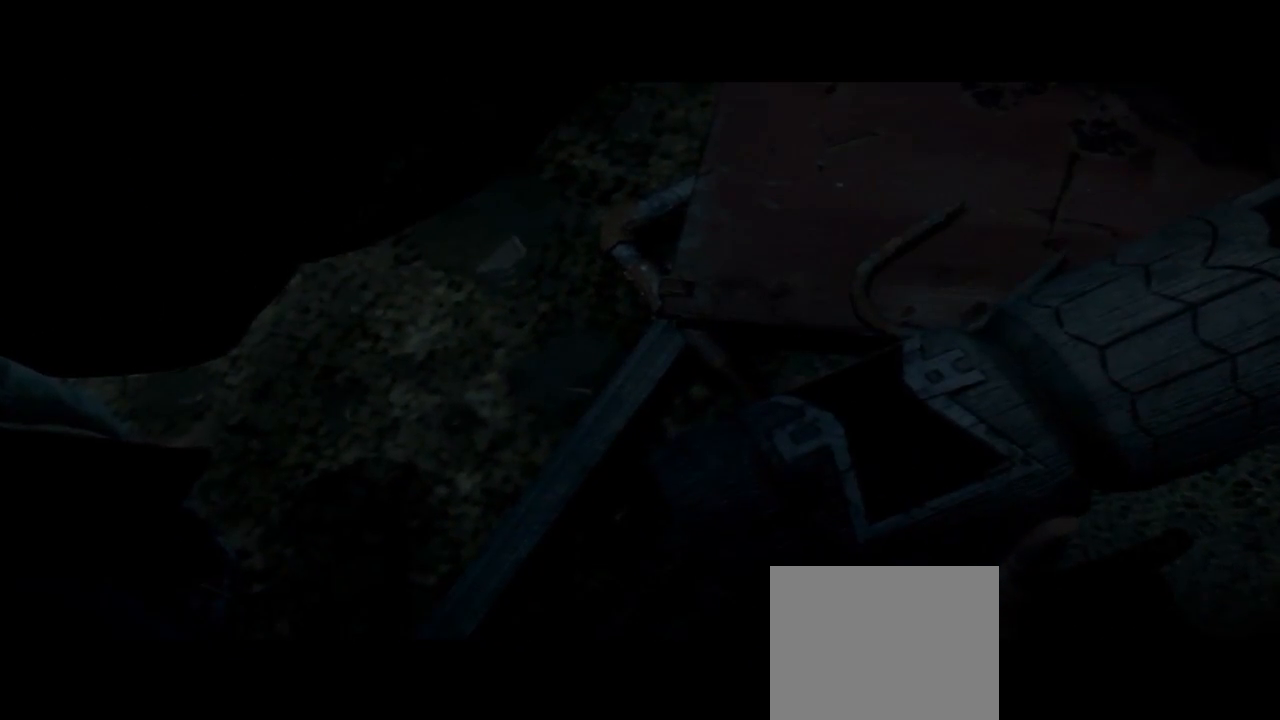
{"buttons": ["R2"], "left_stick": "center", "right_stick": "center", "events": [[67, "right_stick", "center"]]}
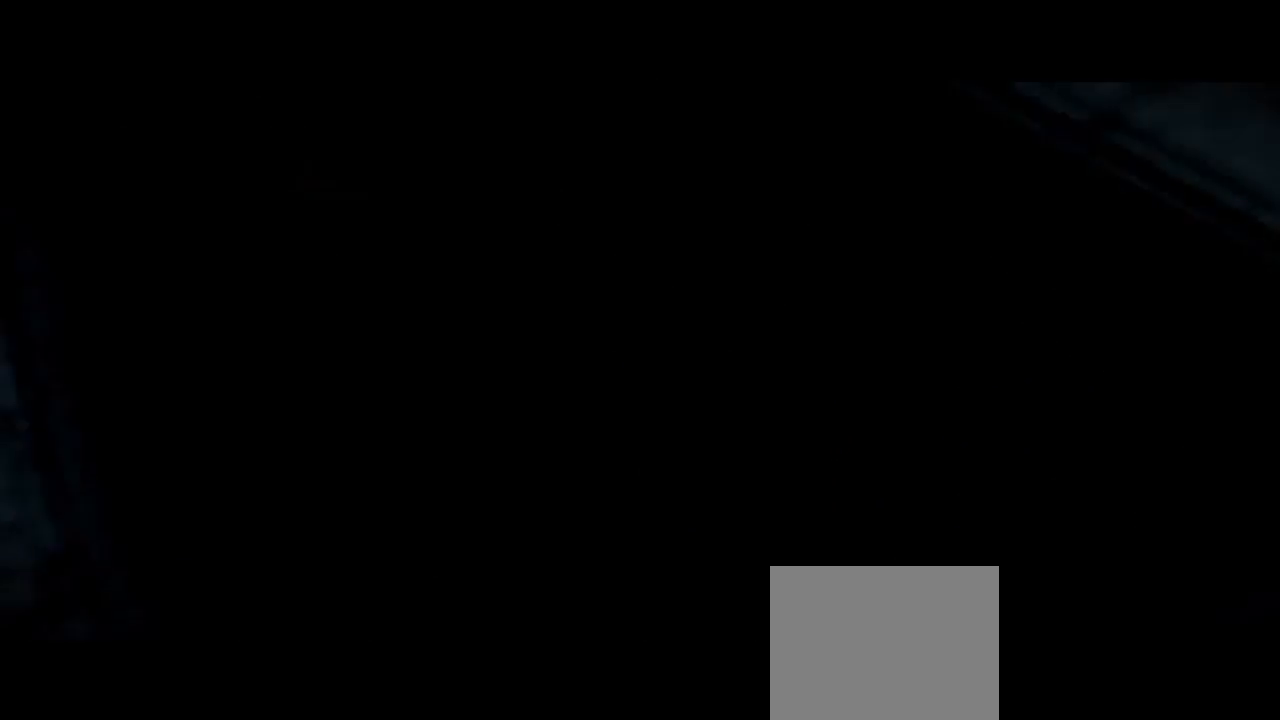
{"buttons": ["R2"], "left_stick": "center", "right_stick": "center", "events": []}
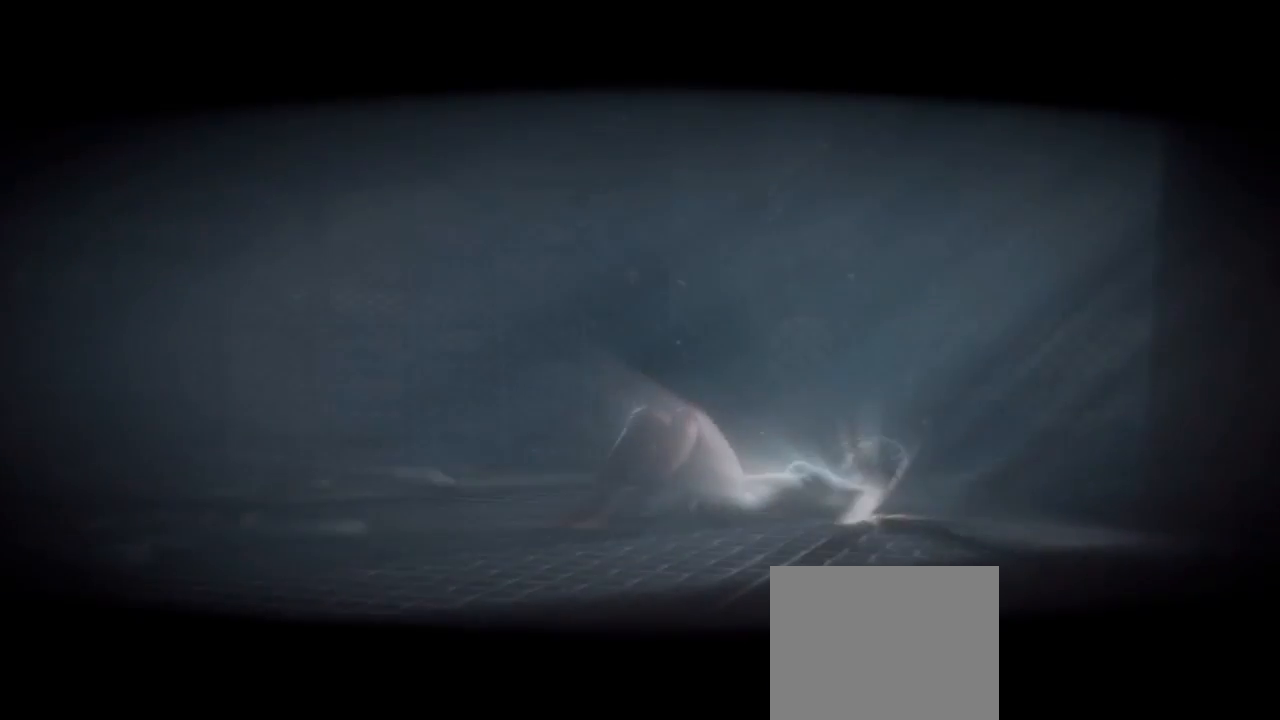
{"buttons": [], "left_stick": "center", "right_stick": "center", "events": [[67, "R2", "up"]]}
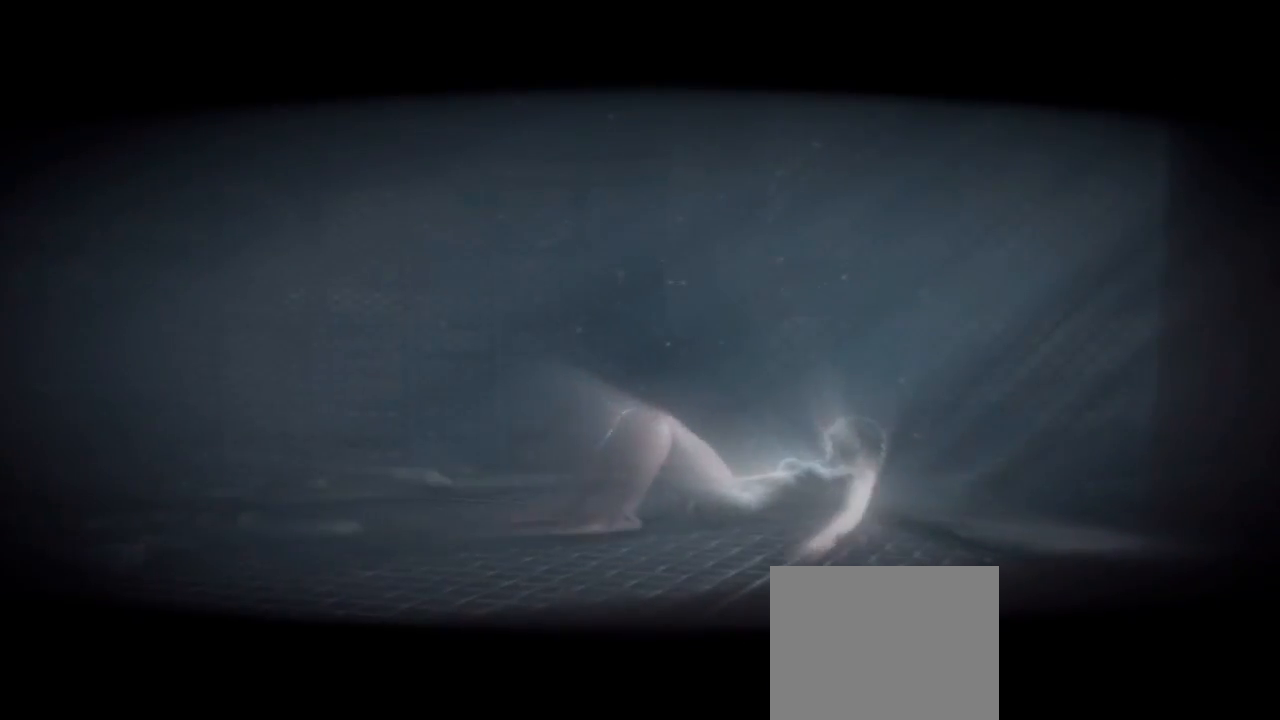
{"buttons": [], "left_stick": "center", "right_stick": "center", "events": []}
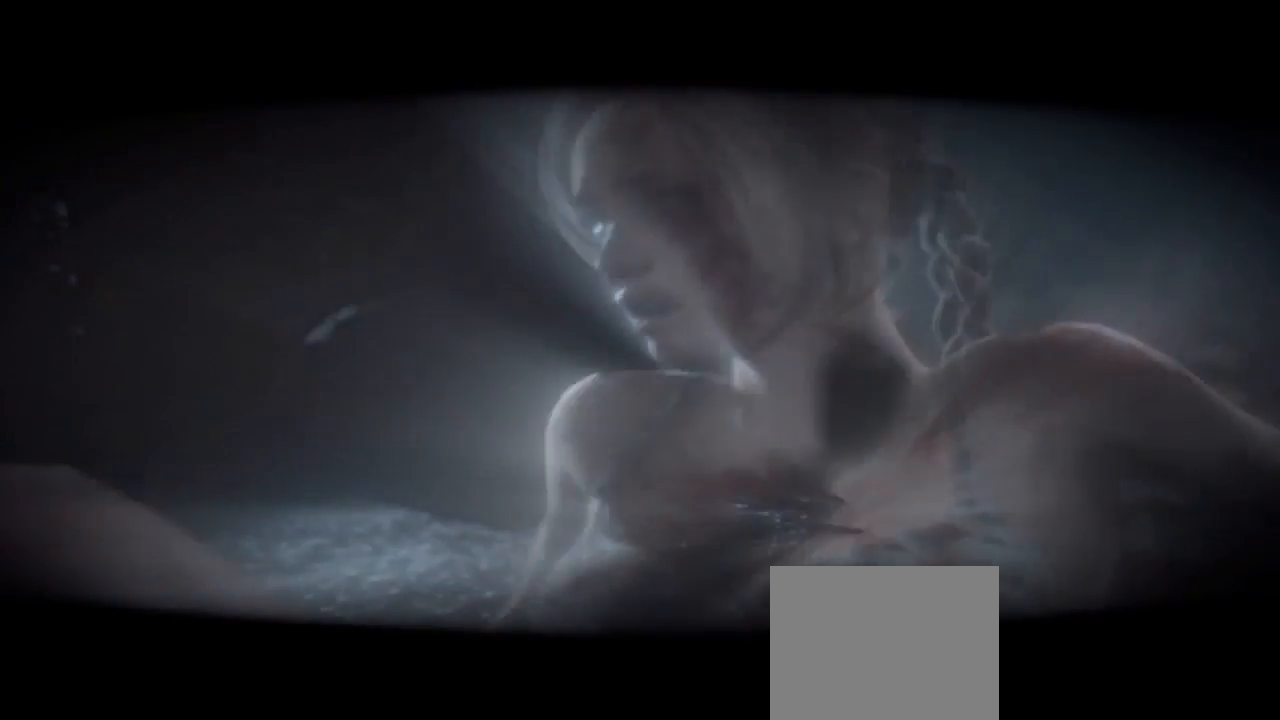
{"buttons": [], "left_stick": "center", "right_stick": "center", "events": []}
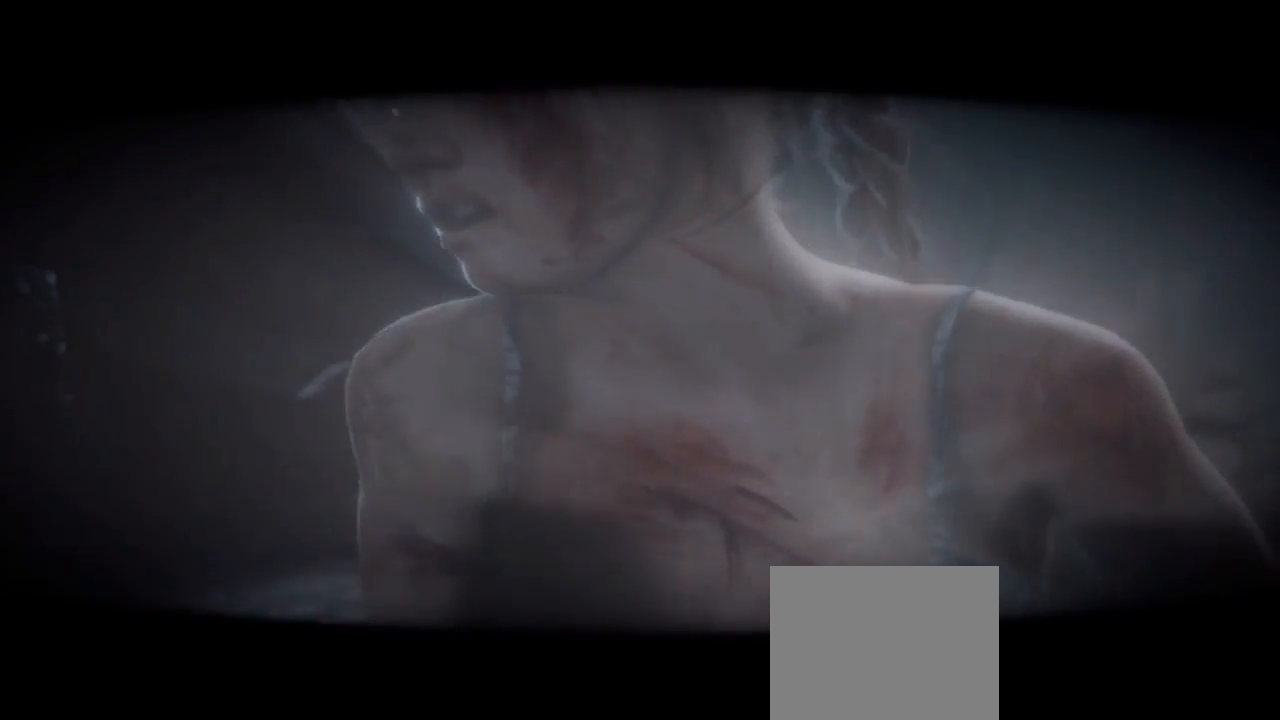
{"buttons": [], "left_stick": "center", "right_stick": "center", "events": []}
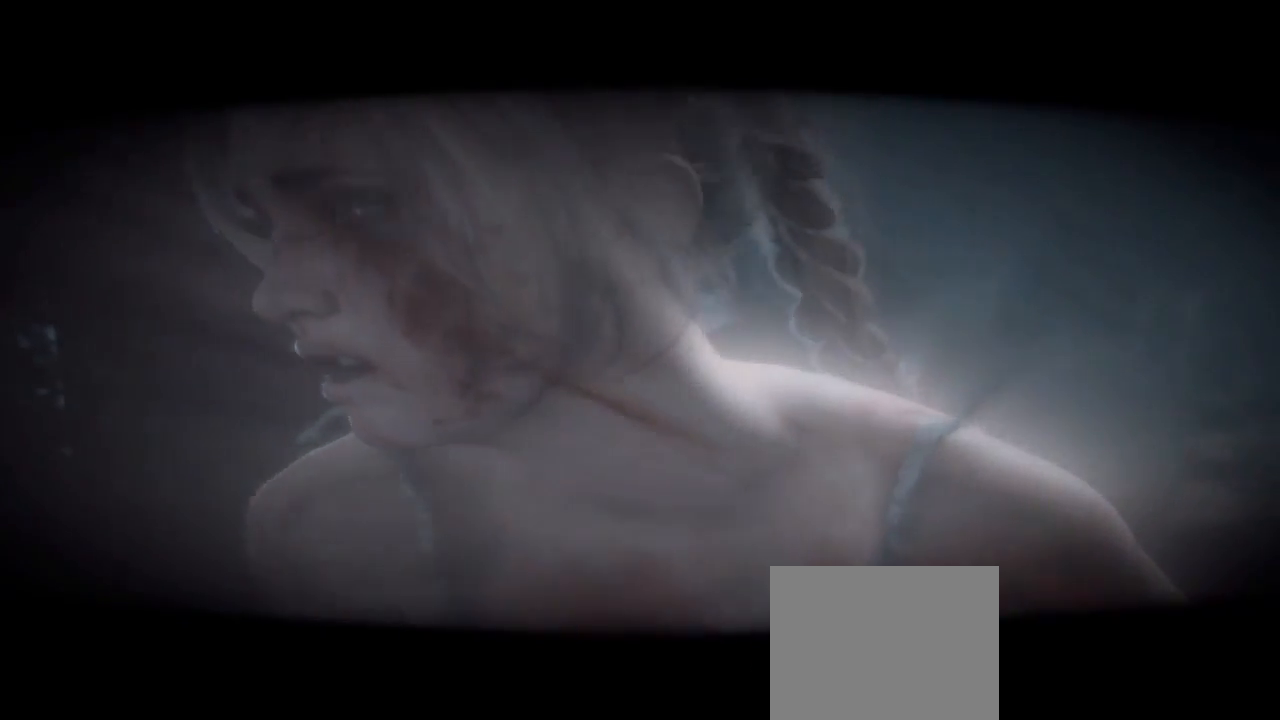
{"buttons": [], "left_stick": "center", "right_stick": "center", "events": []}
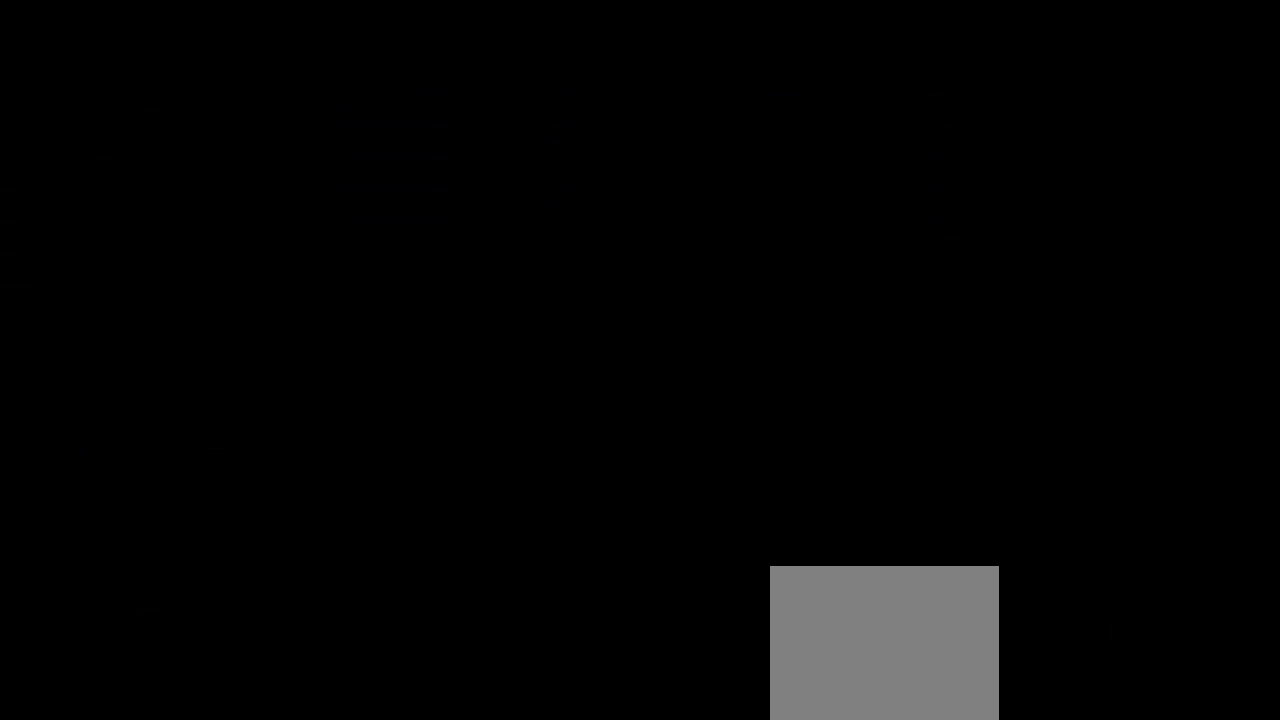
{"buttons": [], "left_stick": "center", "right_stick": "center", "events": []}
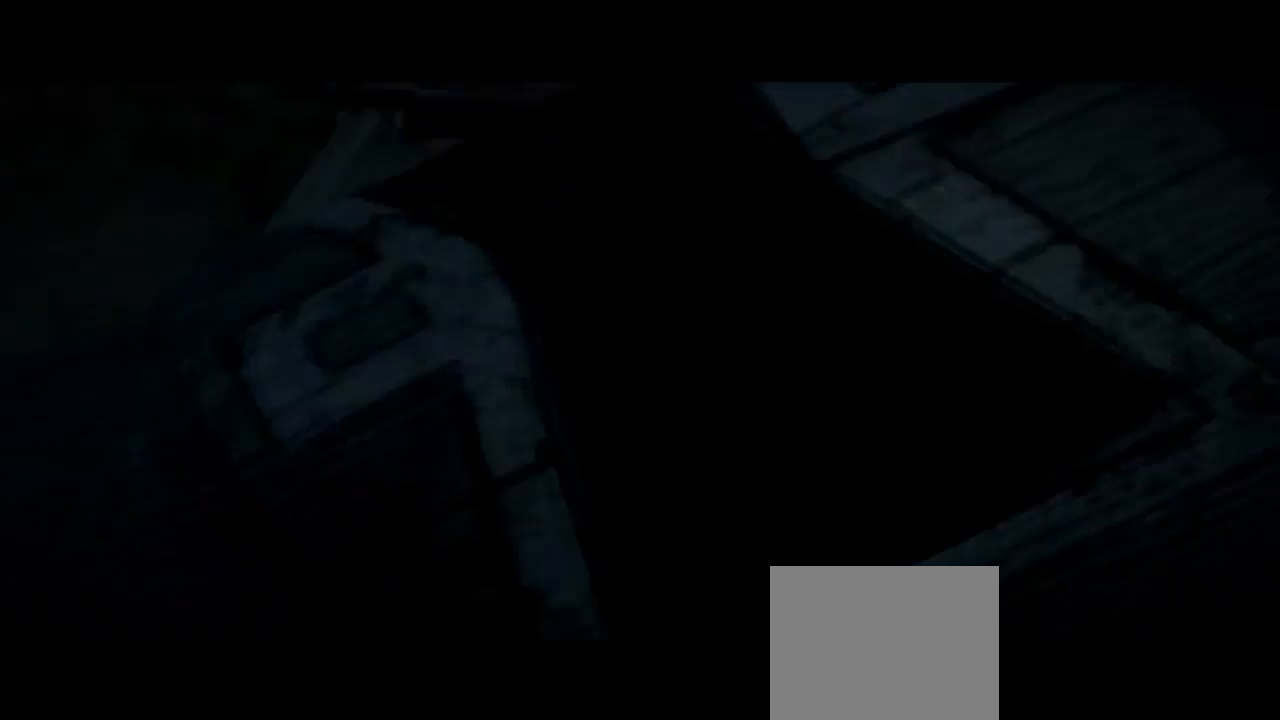
{"buttons": [], "left_stick": "up", "right_stick": "center", "events": [[467, "left_stick", "up"]]}
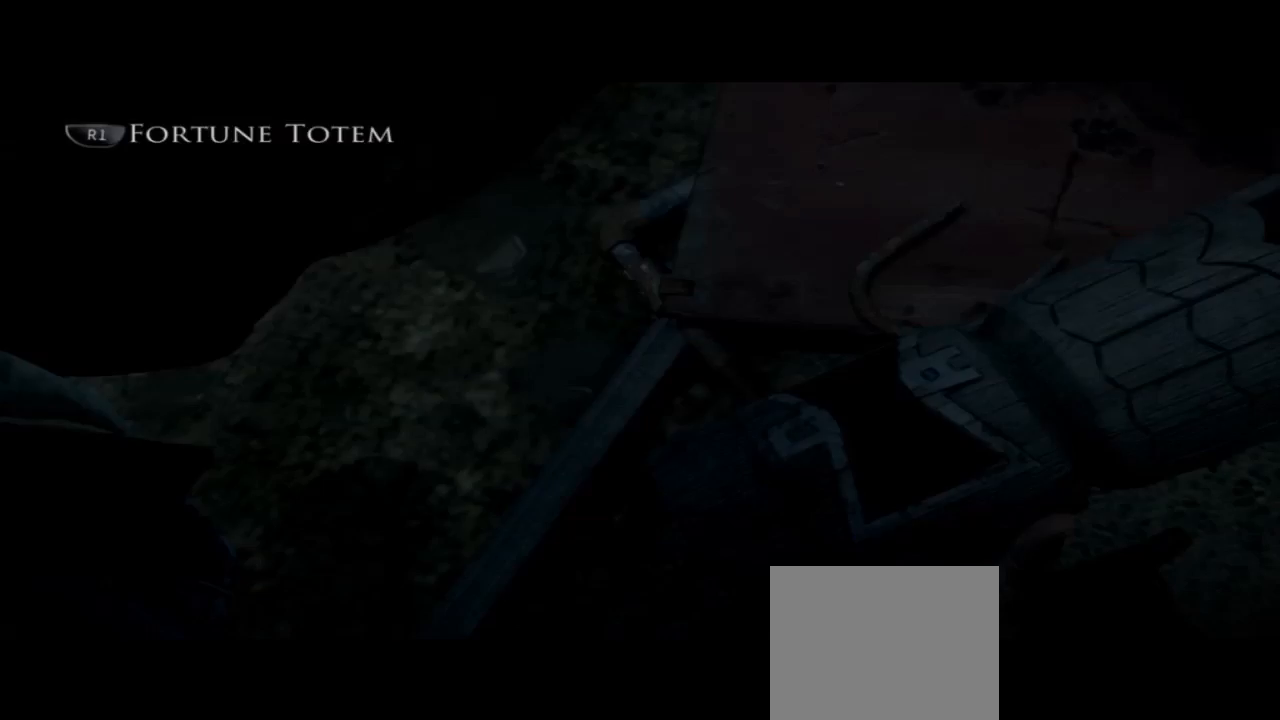
{"buttons": [], "left_stick": "up", "right_stick": "center", "events": []}
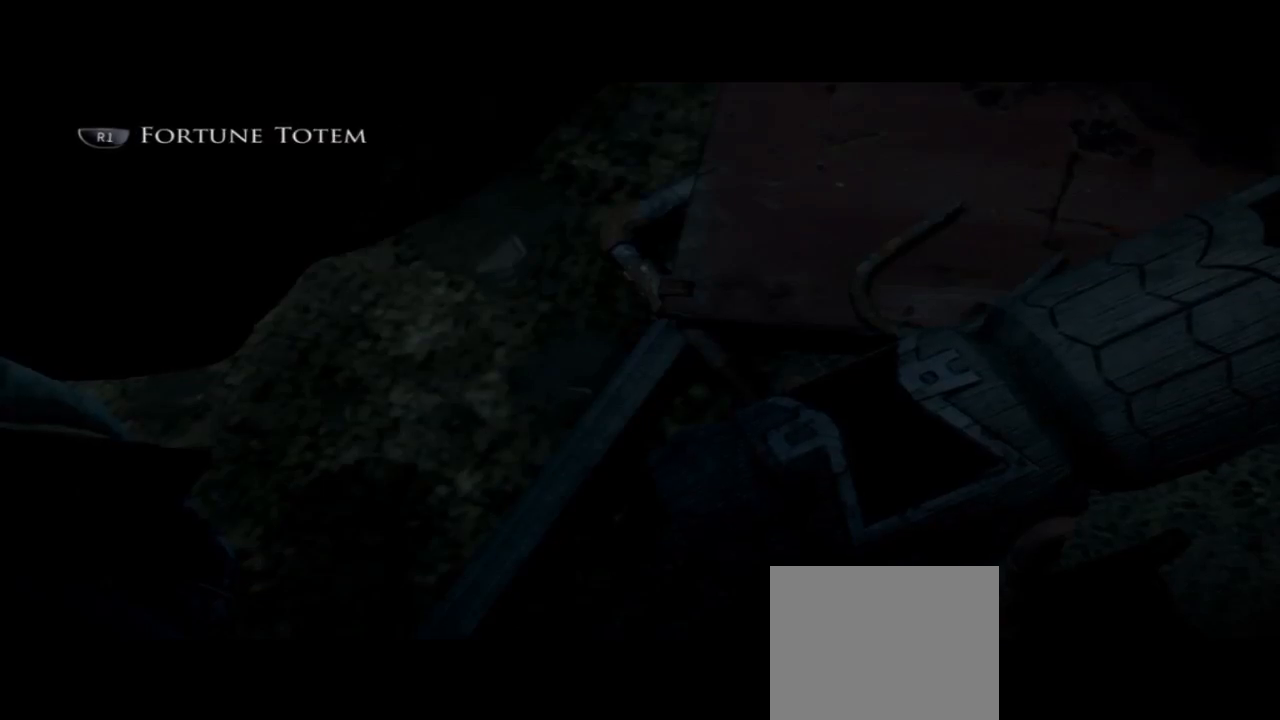
{"buttons": [], "left_stick": "center", "right_stick": "center", "events": [[67, "left_stick", "center"]]}
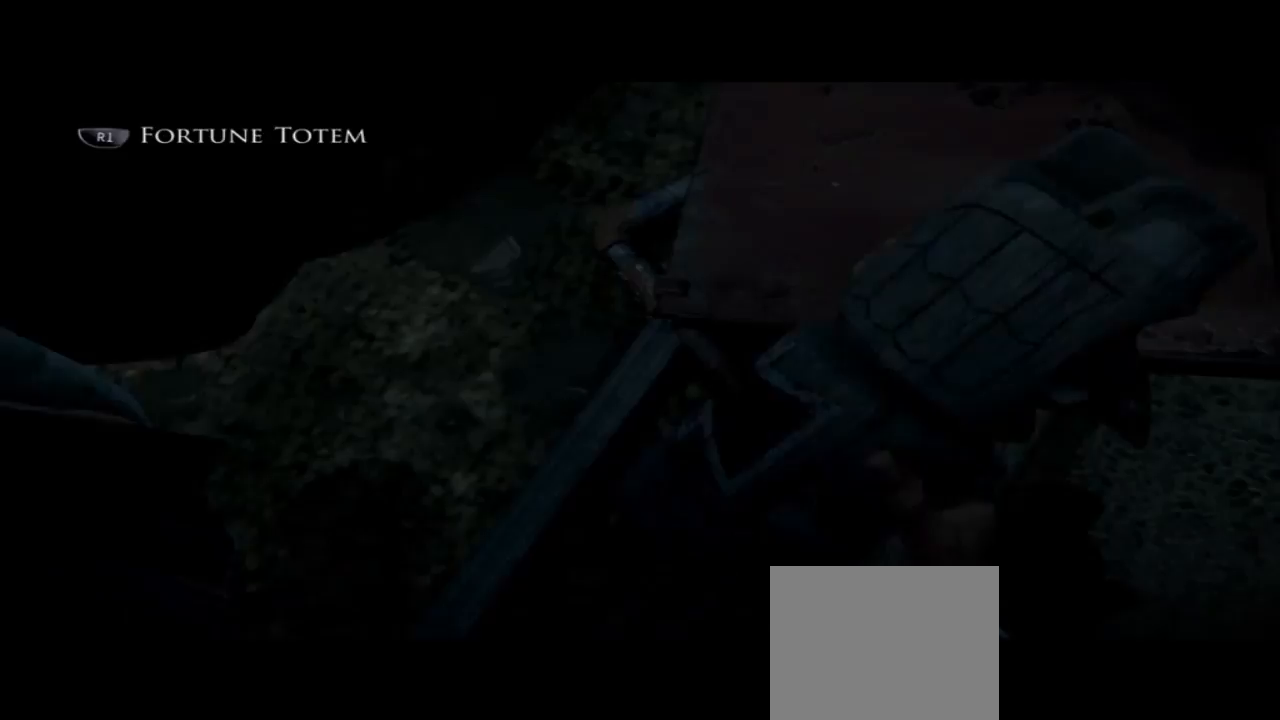
{"buttons": [], "left_stick": "center", "right_stick": "center", "events": []}
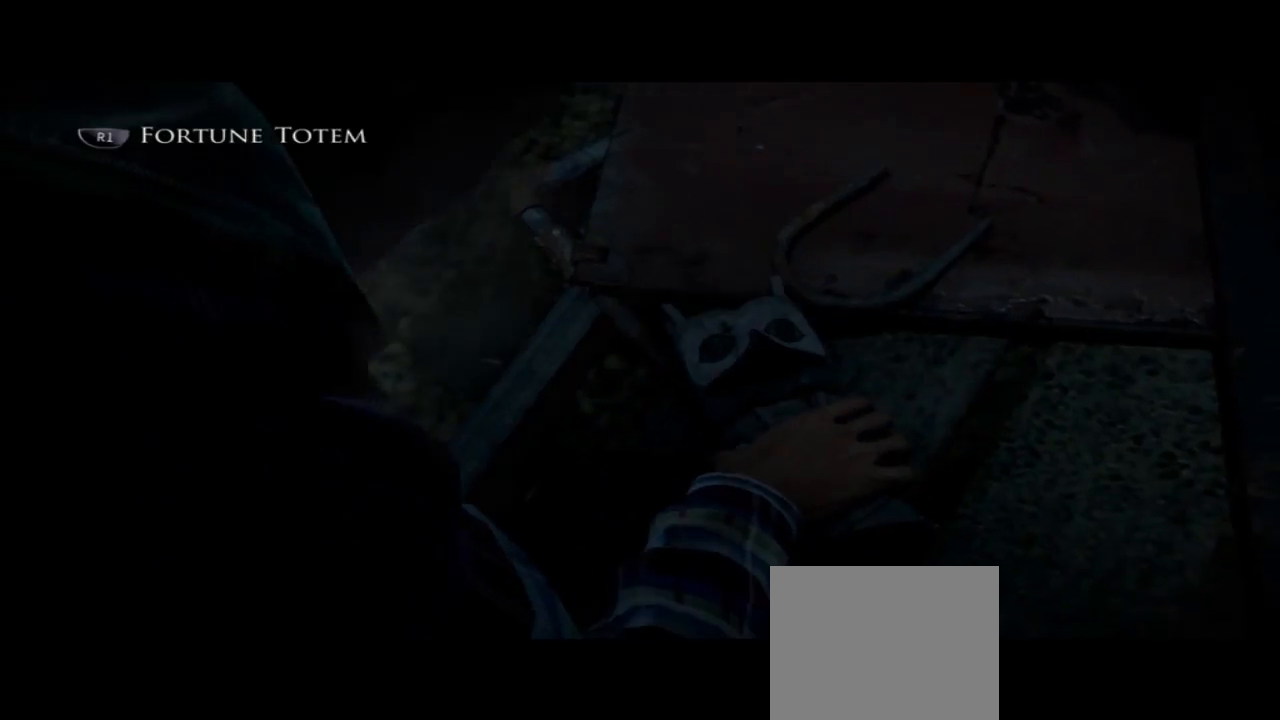
{"buttons": [], "left_stick": "center", "right_stick": "center", "events": []}
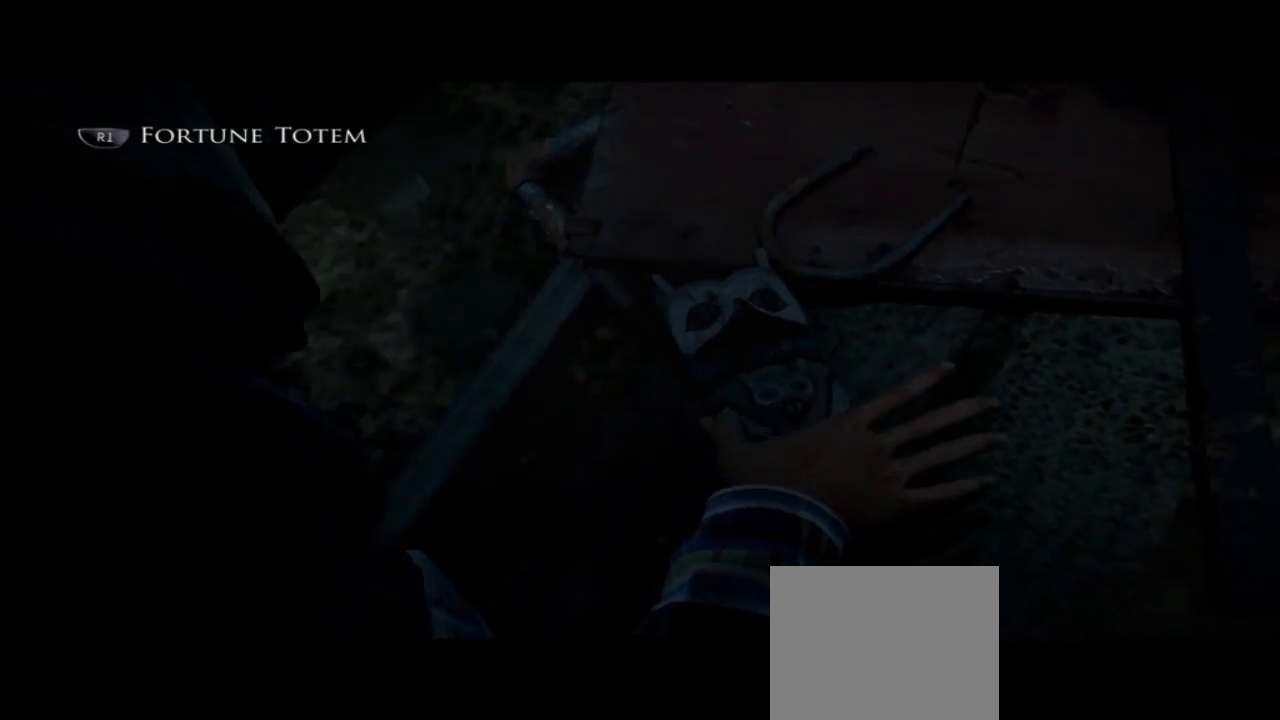
{"buttons": [], "left_stick": "center", "right_stick": "center", "events": []}
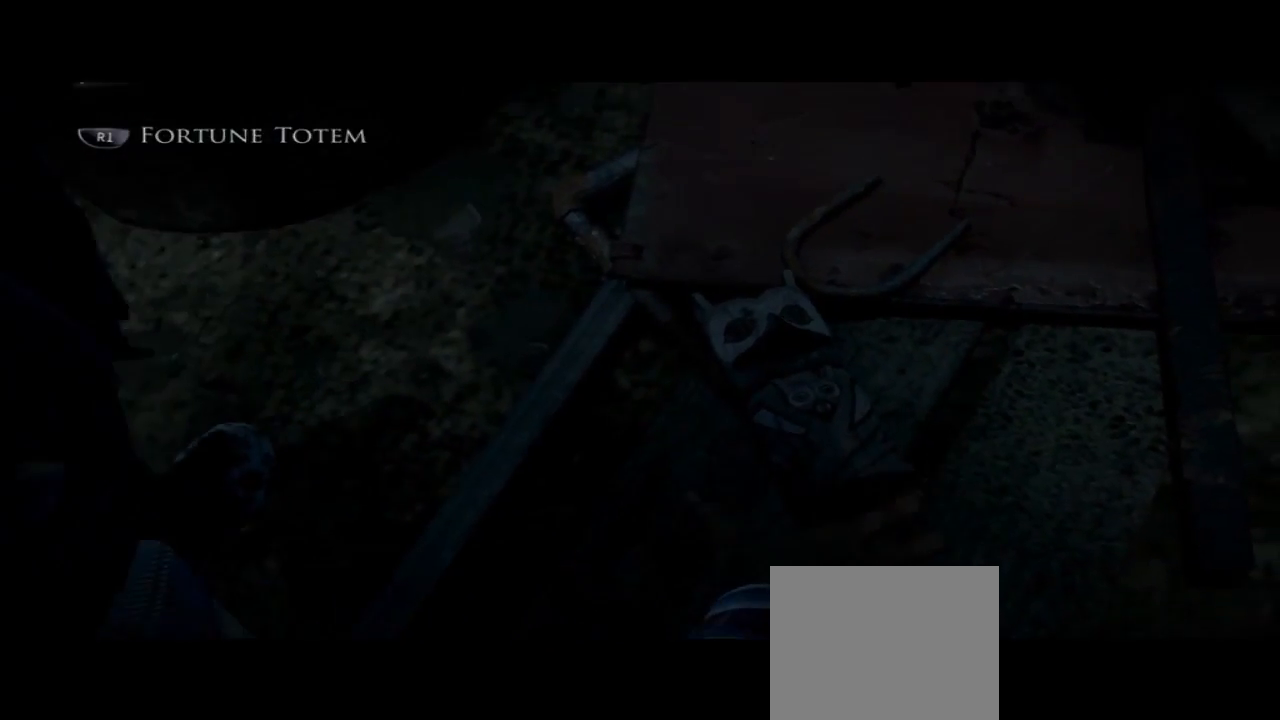
{"buttons": [], "left_stick": "down-left", "right_stick": "center", "events": [[400, "left_stick", "down-left"]]}
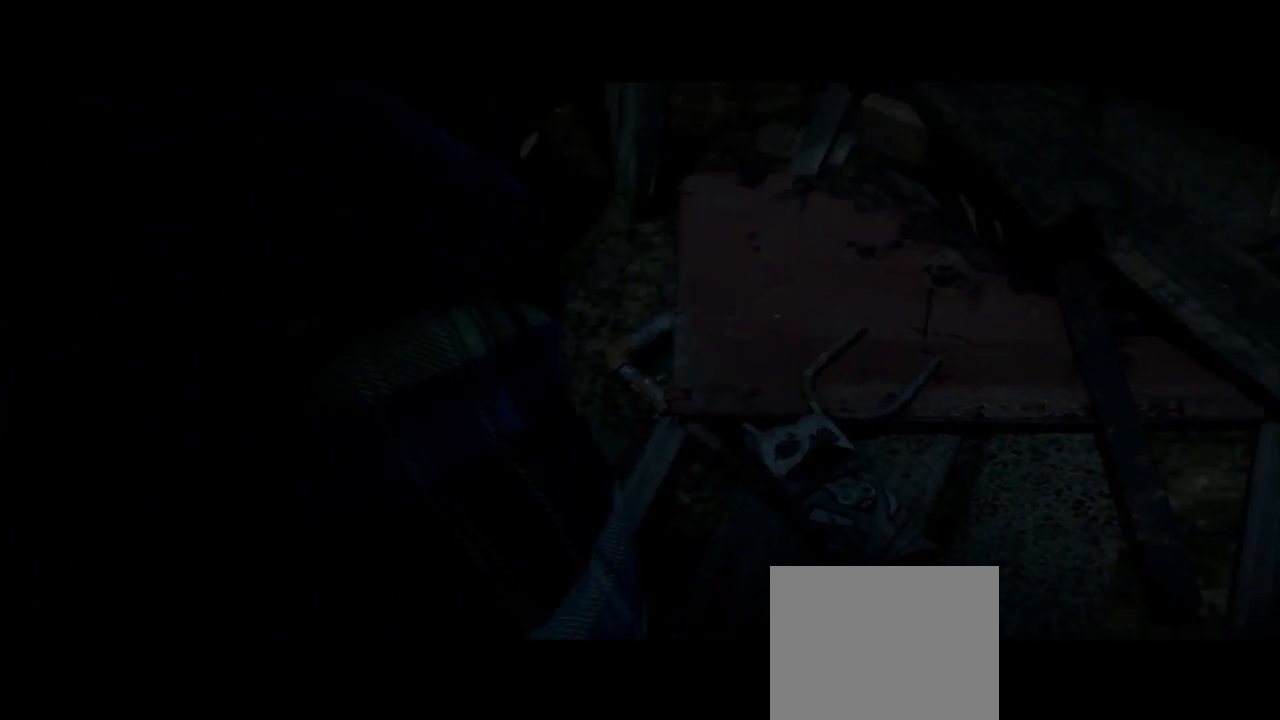
{"buttons": [], "left_stick": "left", "right_stick": "center", "events": [[433, "left_stick", "left"]]}
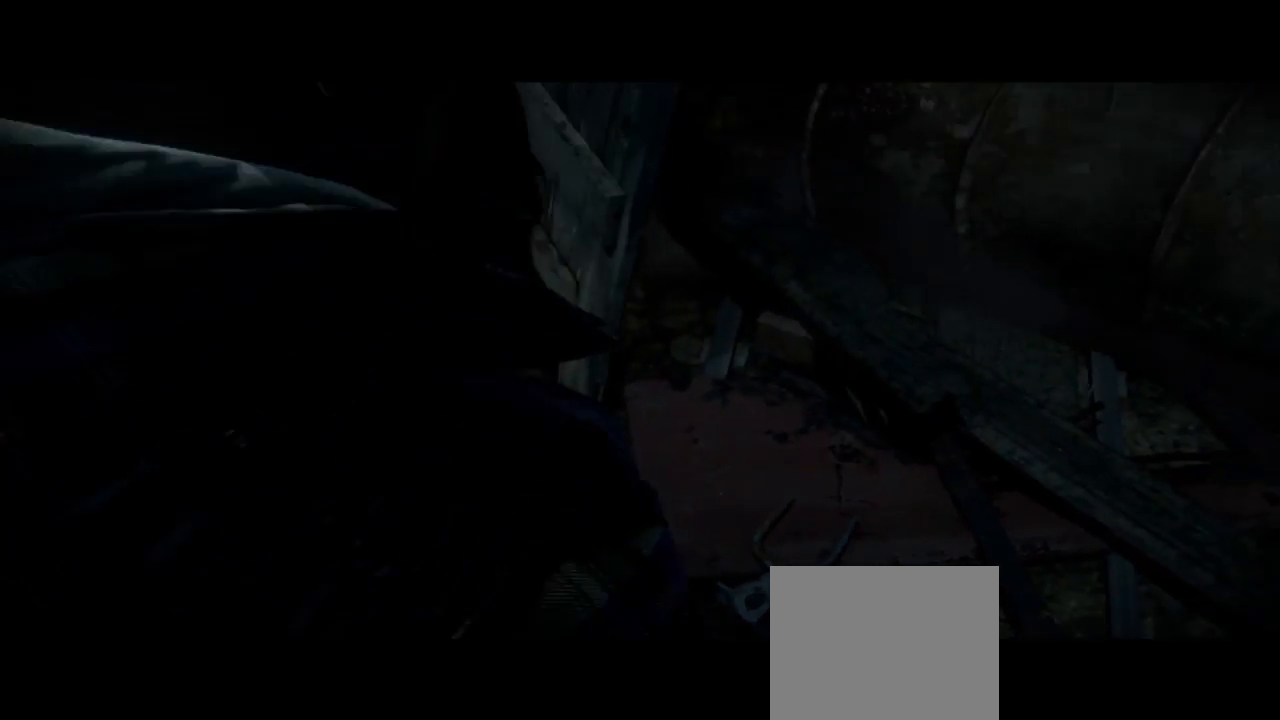
{"buttons": [], "left_stick": "center", "right_stick": "left", "events": [[200, "left_stick", "center"], [367, "right_stick", "left"]]}
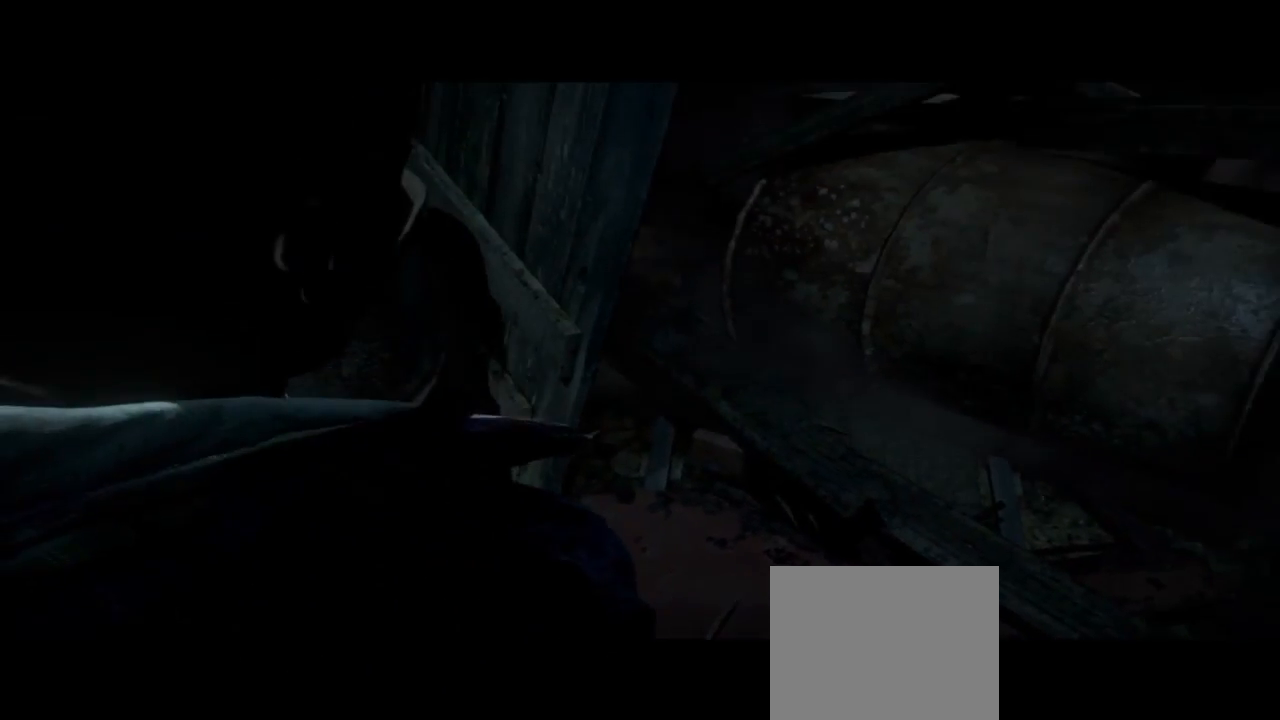
{"buttons": [], "left_stick": "left", "right_stick": "left", "events": [[467, "left_stick", "left"]]}
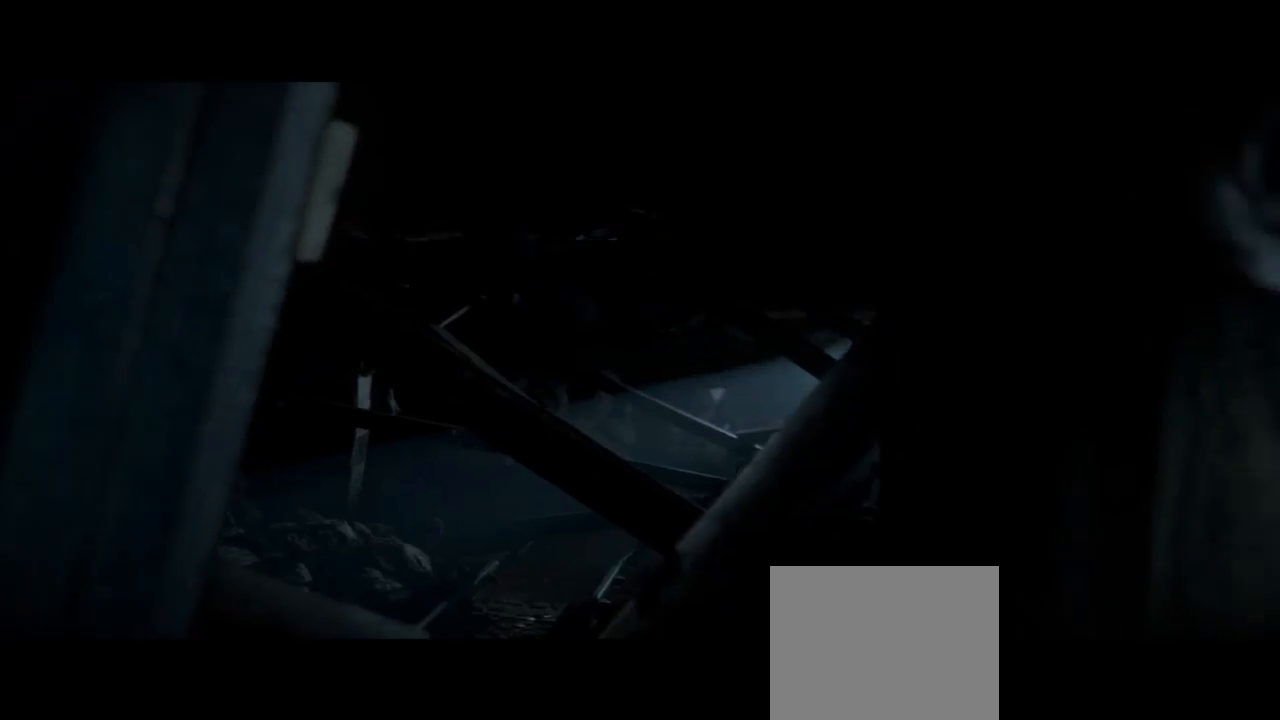
{"buttons": [], "left_stick": "left", "right_stick": "center", "events": [[333, "left_stick", "center"], [333, "right_stick", "center"], [467, "left_stick", "left"]]}
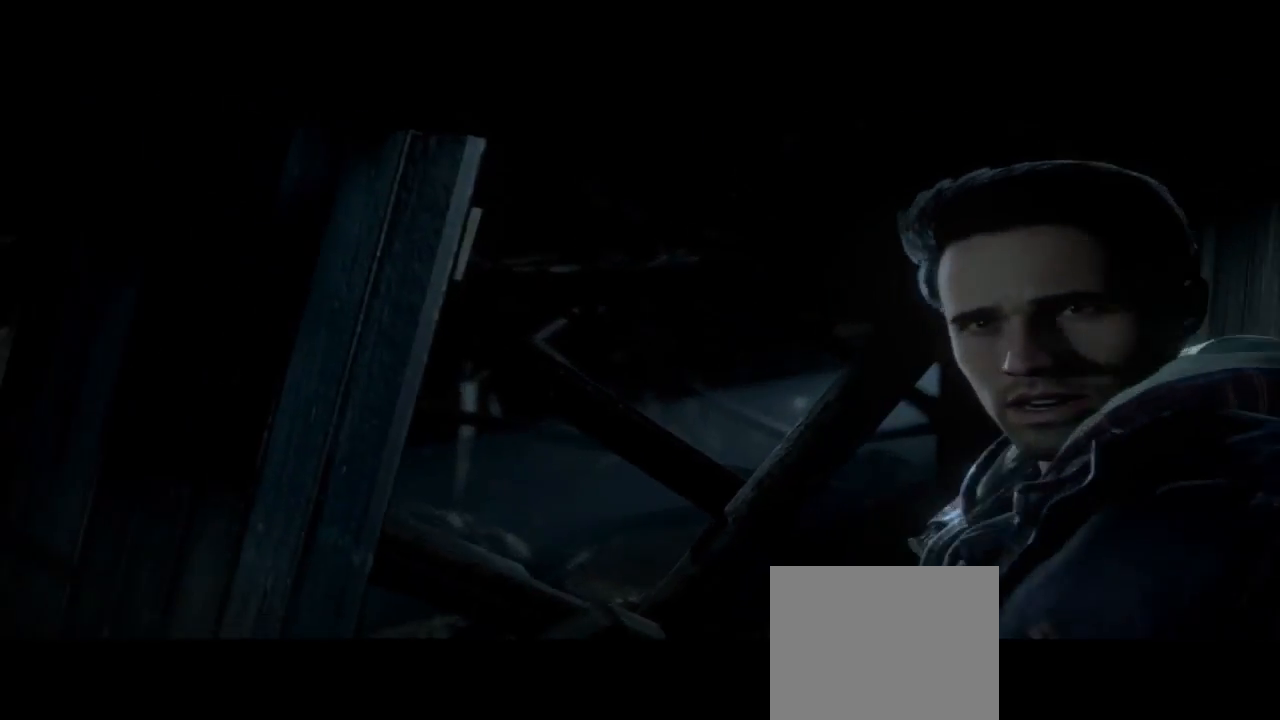
{"buttons": [], "left_stick": "left", "right_stick": "center", "events": []}
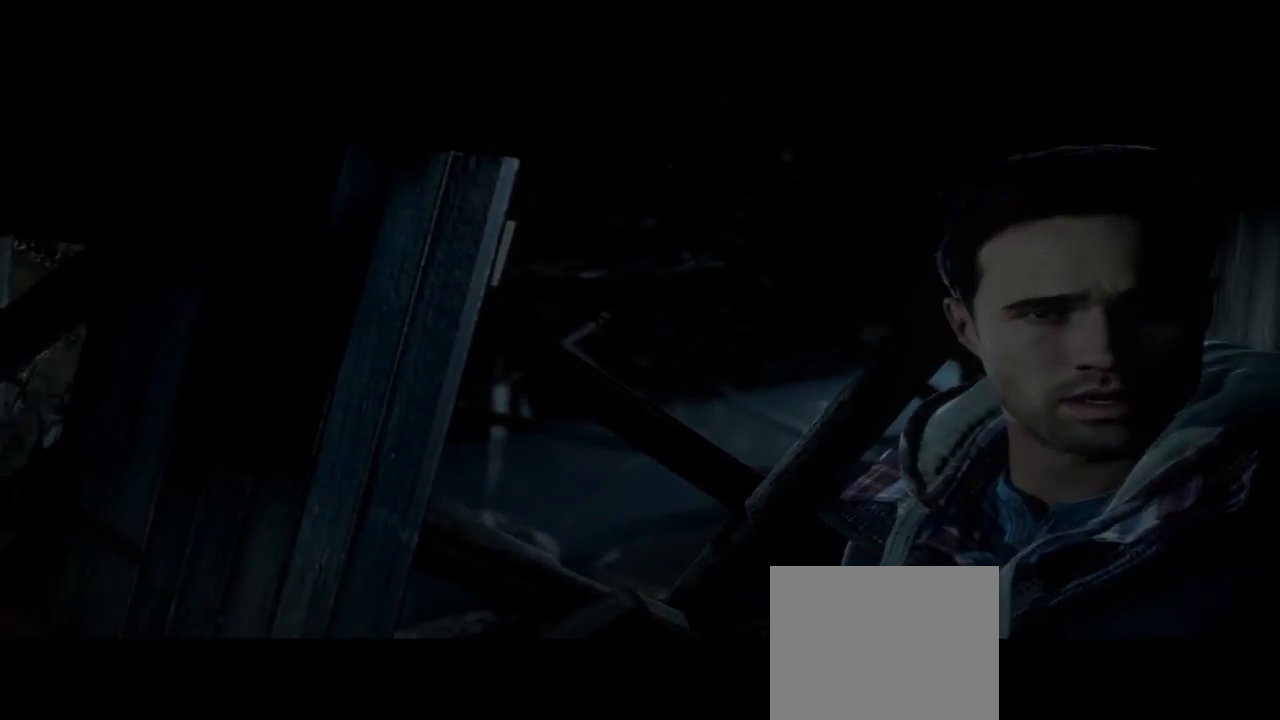
{"buttons": [], "left_stick": "center", "right_stick": "center", "events": [[233, "left_stick", "center"]]}
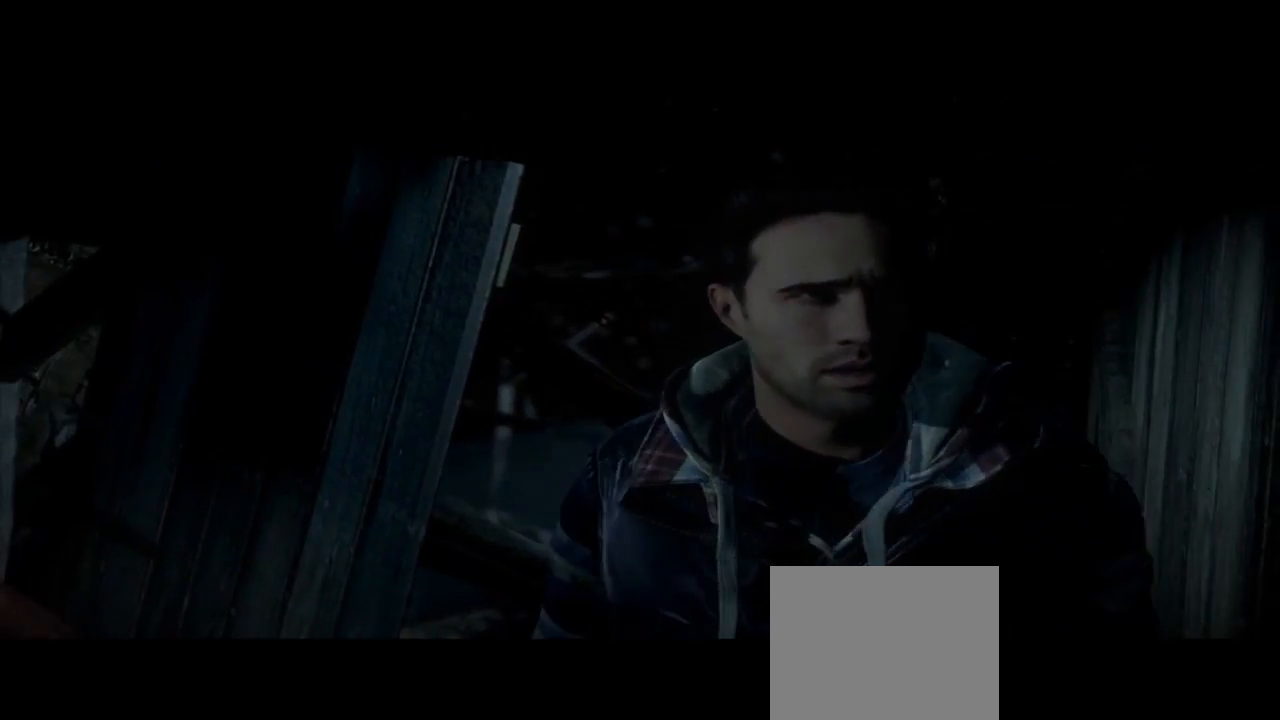
{"buttons": [], "left_stick": "center", "right_stick": "center", "events": []}
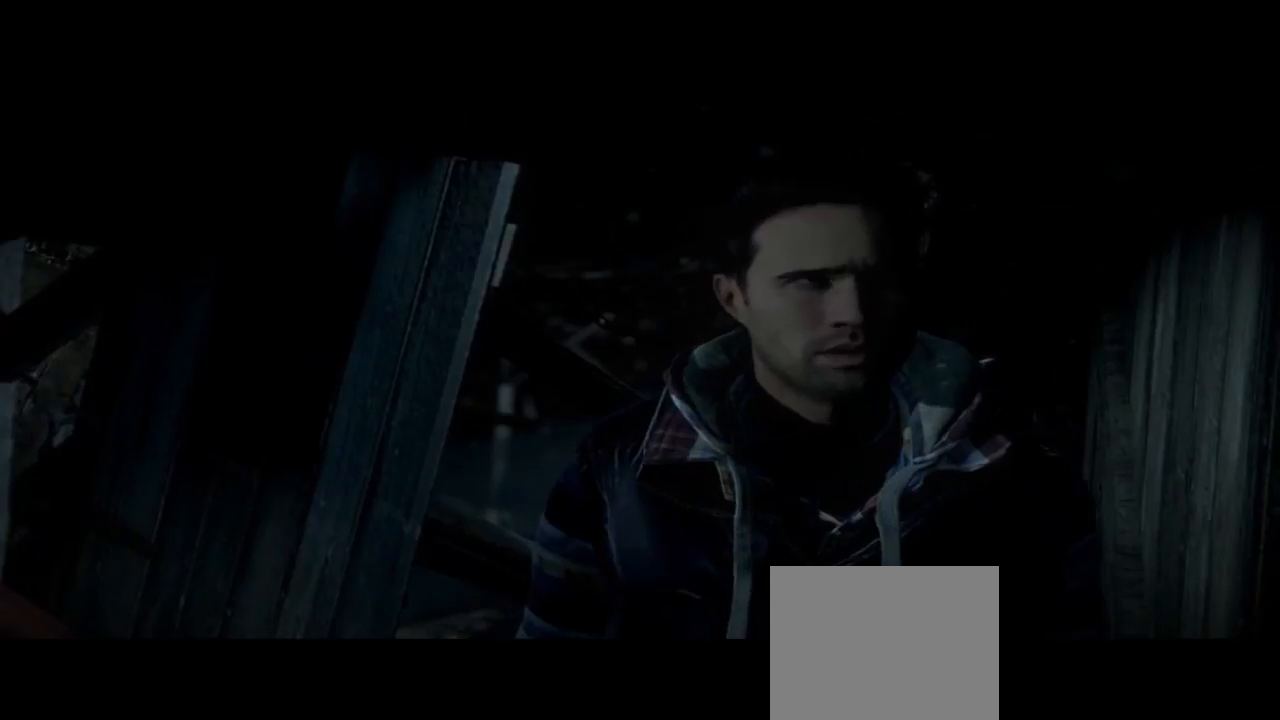
{"buttons": [], "left_stick": "center", "right_stick": "center", "events": []}
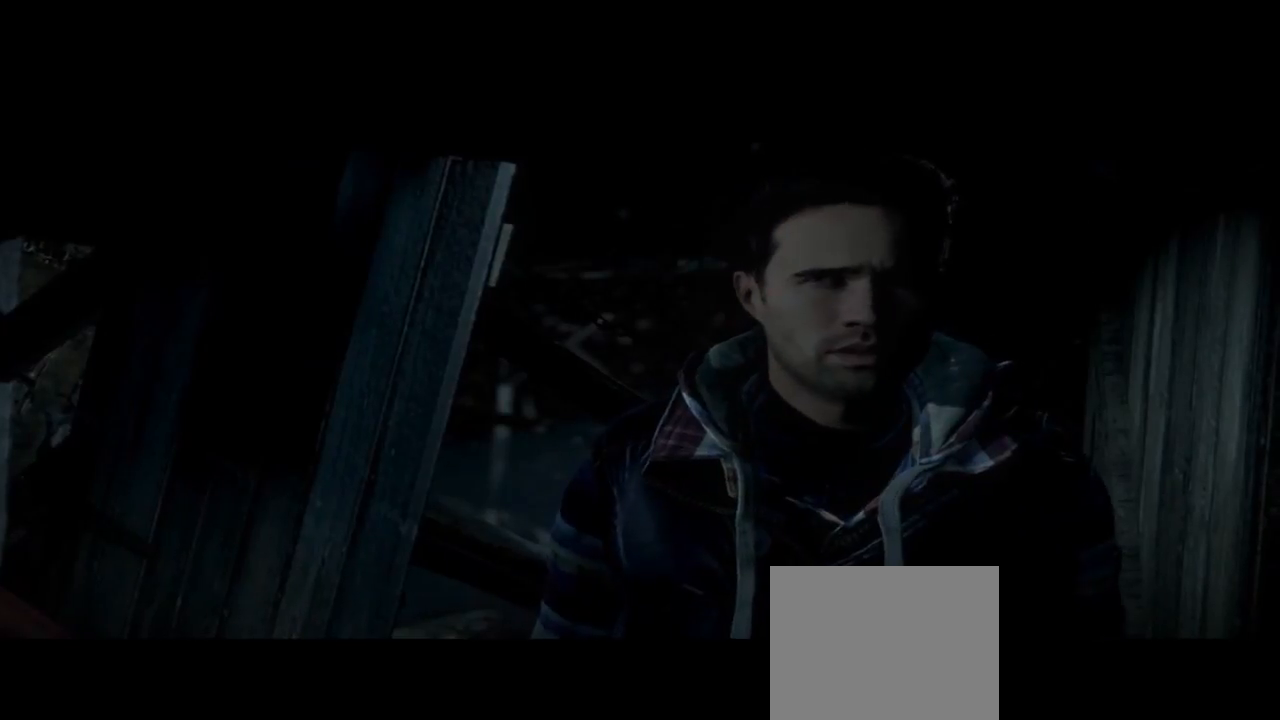
{"buttons": [], "left_stick": "down-left", "right_stick": "center", "events": [[267, "left_stick", "down"], [367, "left_stick", "down-left"]]}
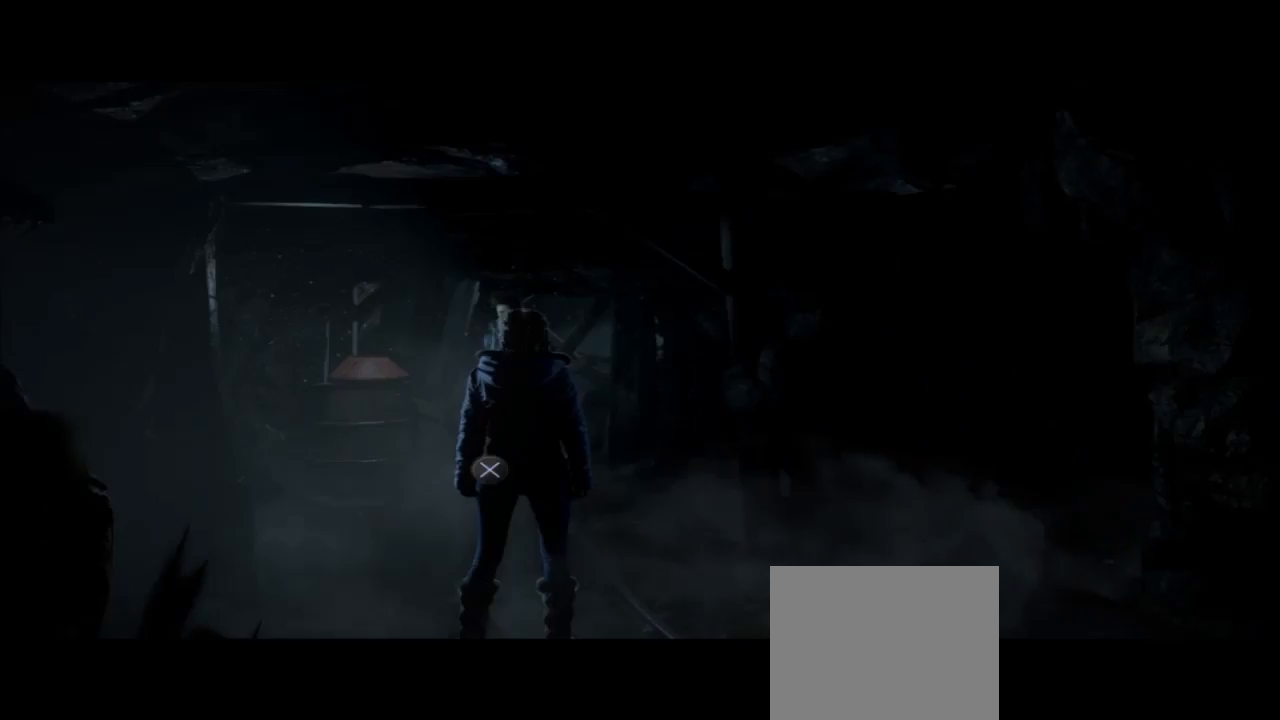
{"buttons": [], "left_stick": "down-left", "right_stick": "right", "events": [[300, "right_stick", "right"]]}
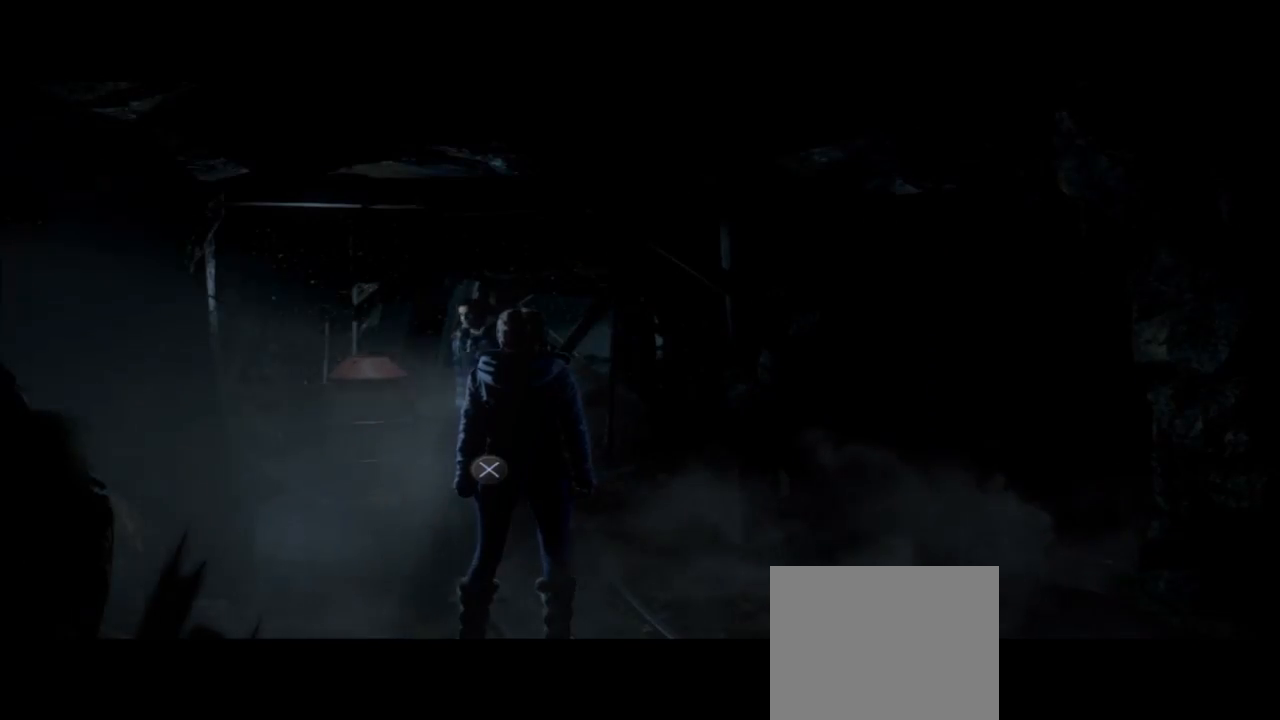
{"buttons": [], "left_stick": "down-left", "right_stick": "center", "events": [[200, "right_stick", "down-right"], [333, "right_stick", "center"]]}
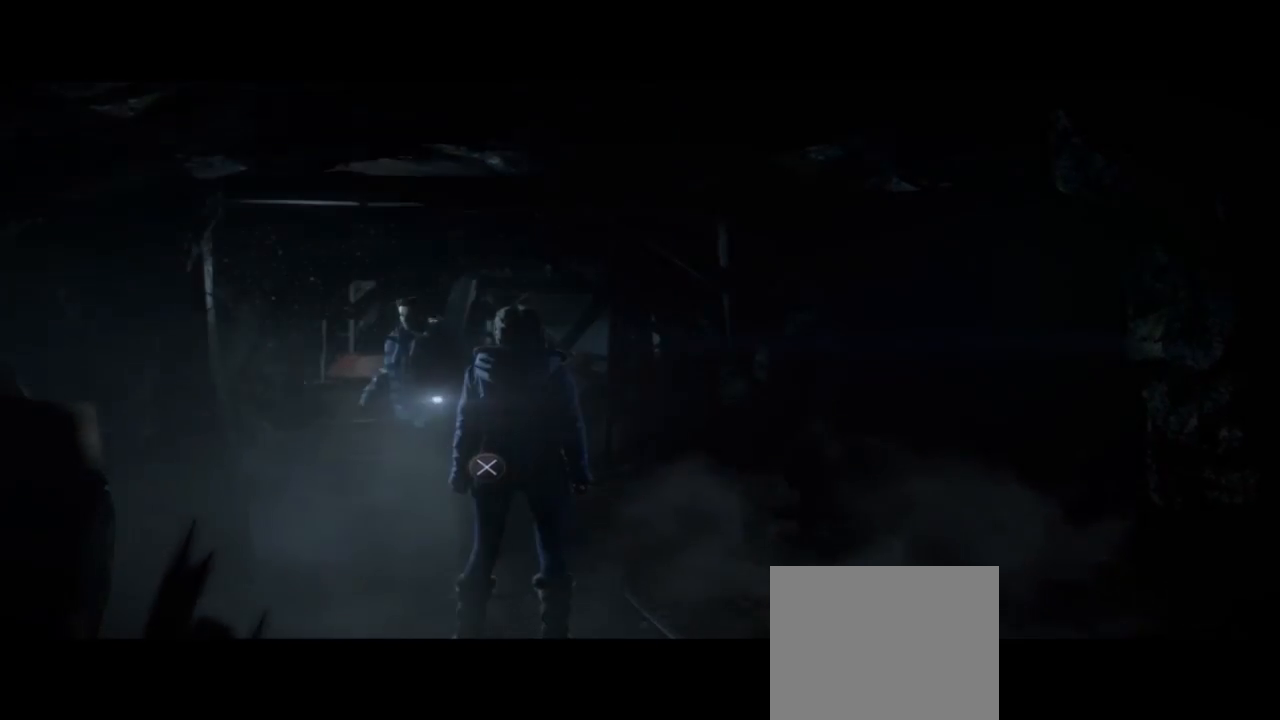
{"buttons": [], "left_stick": "down-right", "right_stick": "center", "events": [[300, "left_stick", "down"], [500, "left_stick", "down-right"]]}
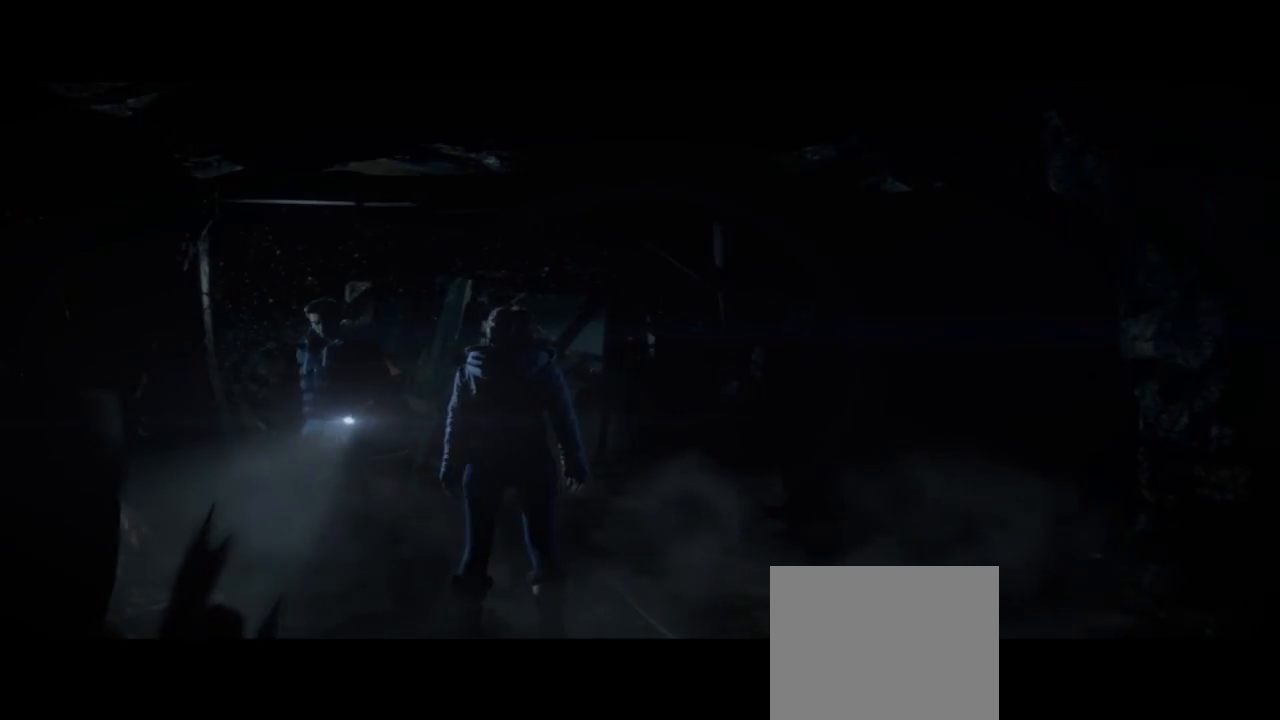
{"buttons": [], "left_stick": "down-right", "right_stick": "center", "events": []}